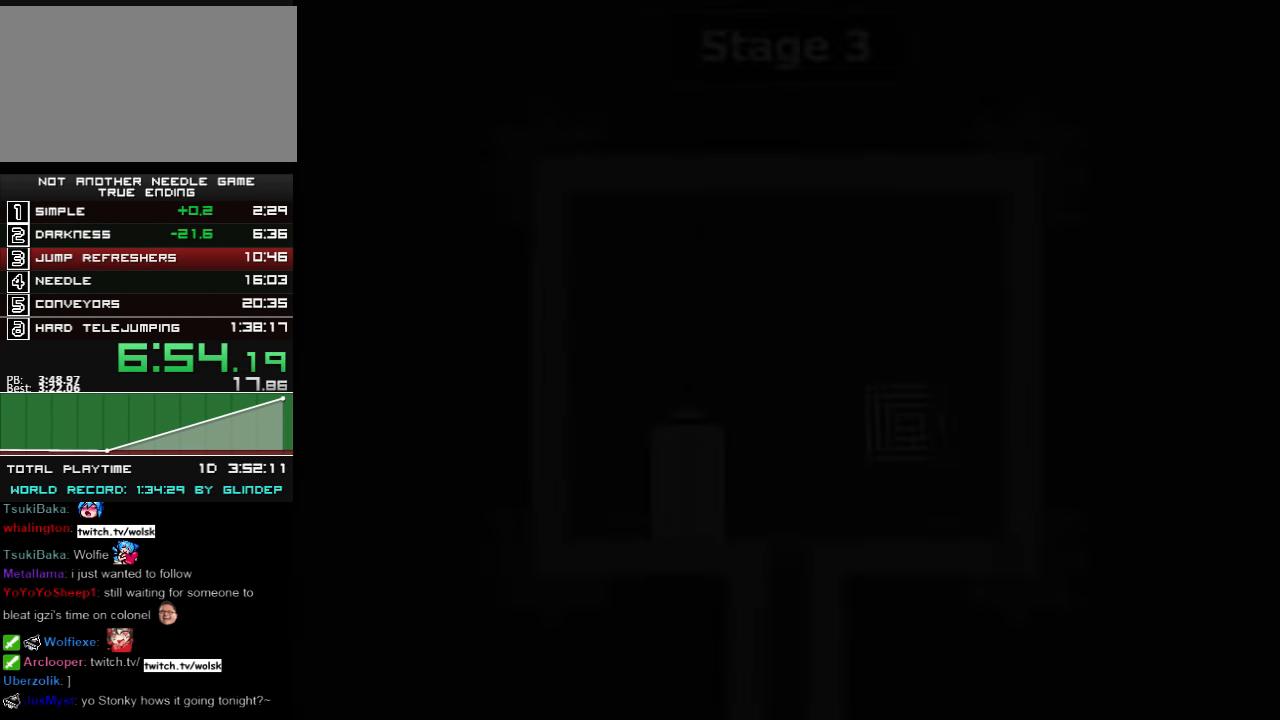
Gameplay with keyboard; each line is a JSON object with the keys held at the frame after it. "events" lists presses ("down") and releases ("up") of "down", "left", "r", "right", "shift_l", "shift_r", "up" and "z" between this image and that frame as [ms after this image, input, new state], when the widget could be followed in between. No other keys are recorded. Mouse input is not recorded.
{"keys": ["right"], "events": []}
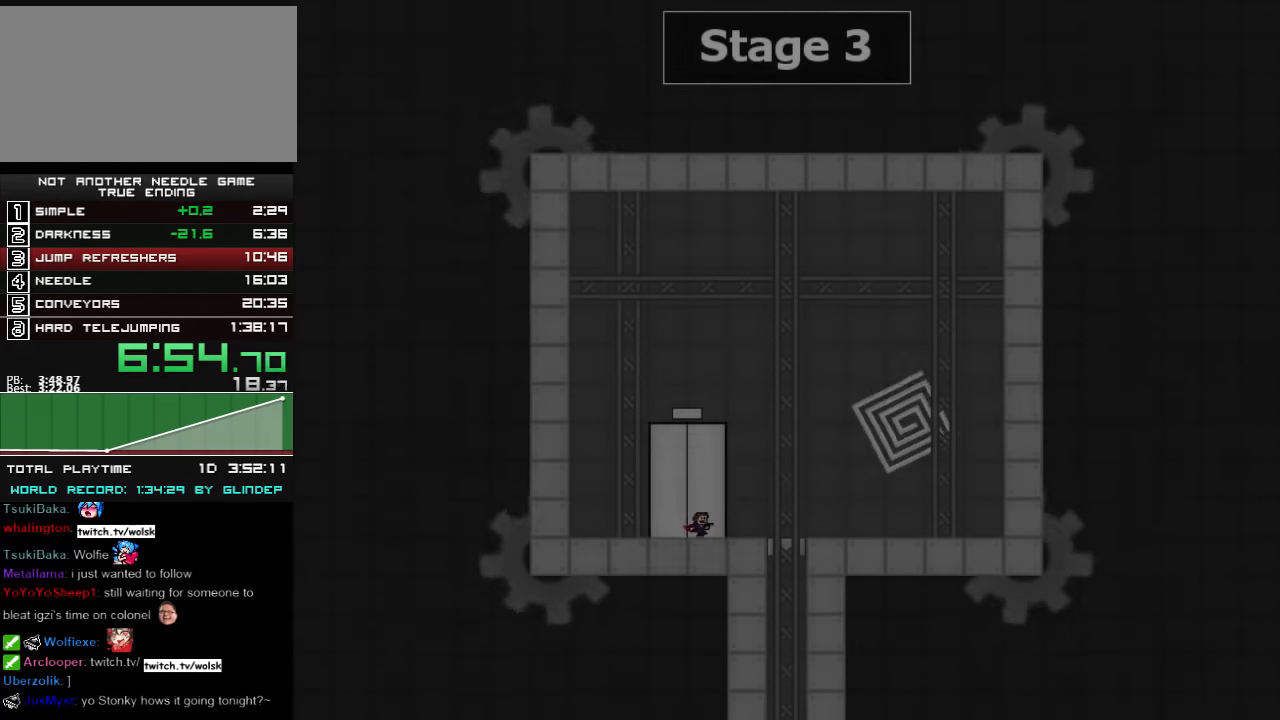
{"keys": ["right", "shift_l", "z"], "events": [[400, "shift_l", "down"], [400, "z", "down"]]}
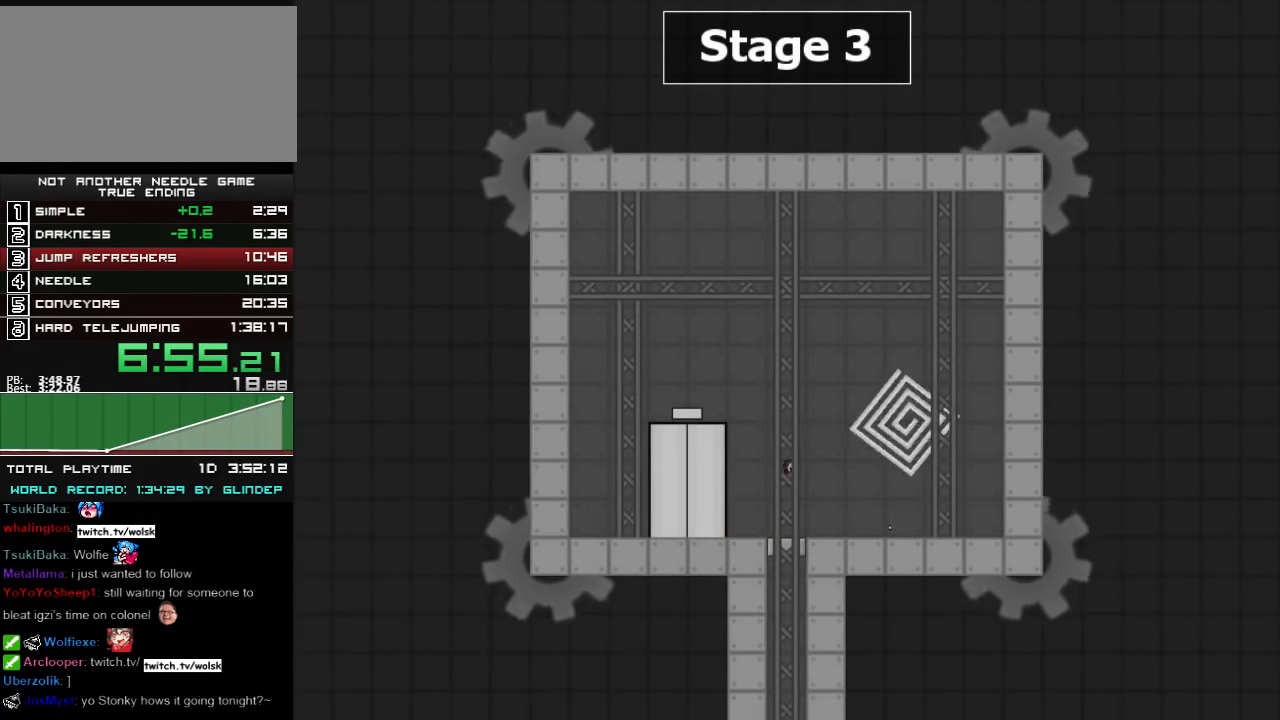
{"keys": ["right"], "events": [[20, "z", "up"], [120, "z", "down"], [160, "shift_l", "up"], [200, "z", "up"]]}
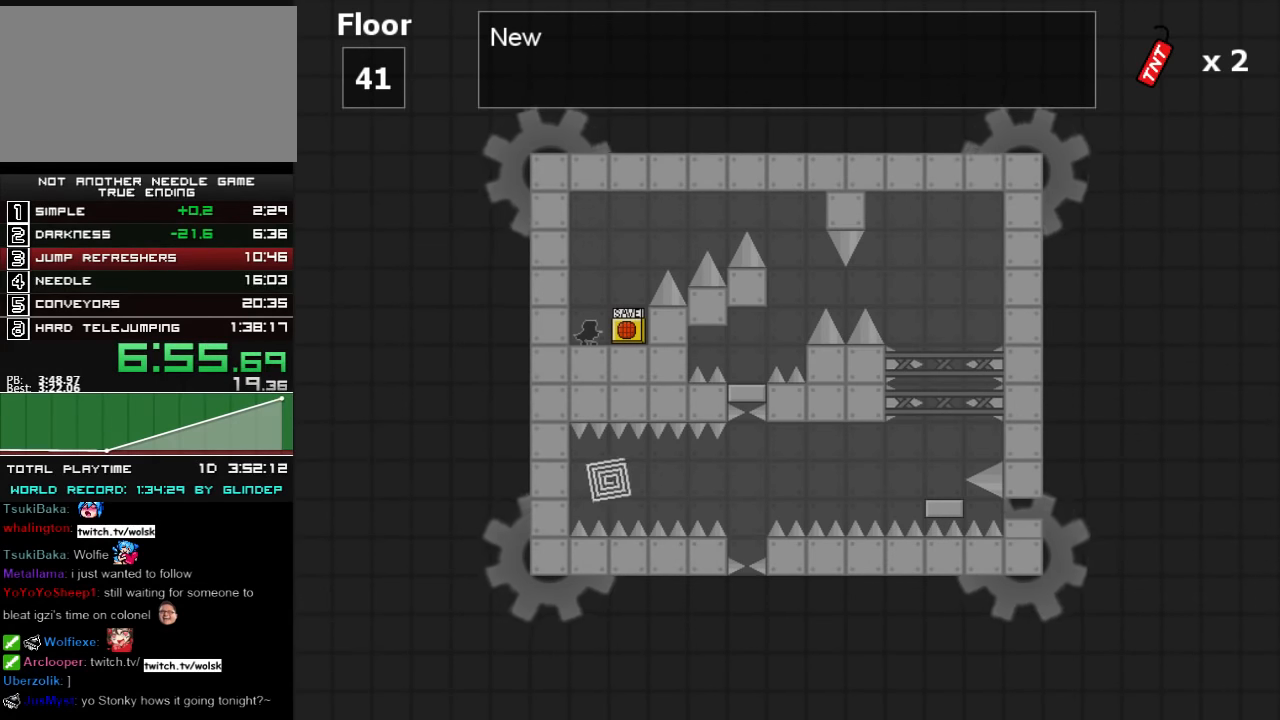
{"keys": ["right", "shift_l"], "events": [[400, "shift_l", "down"]]}
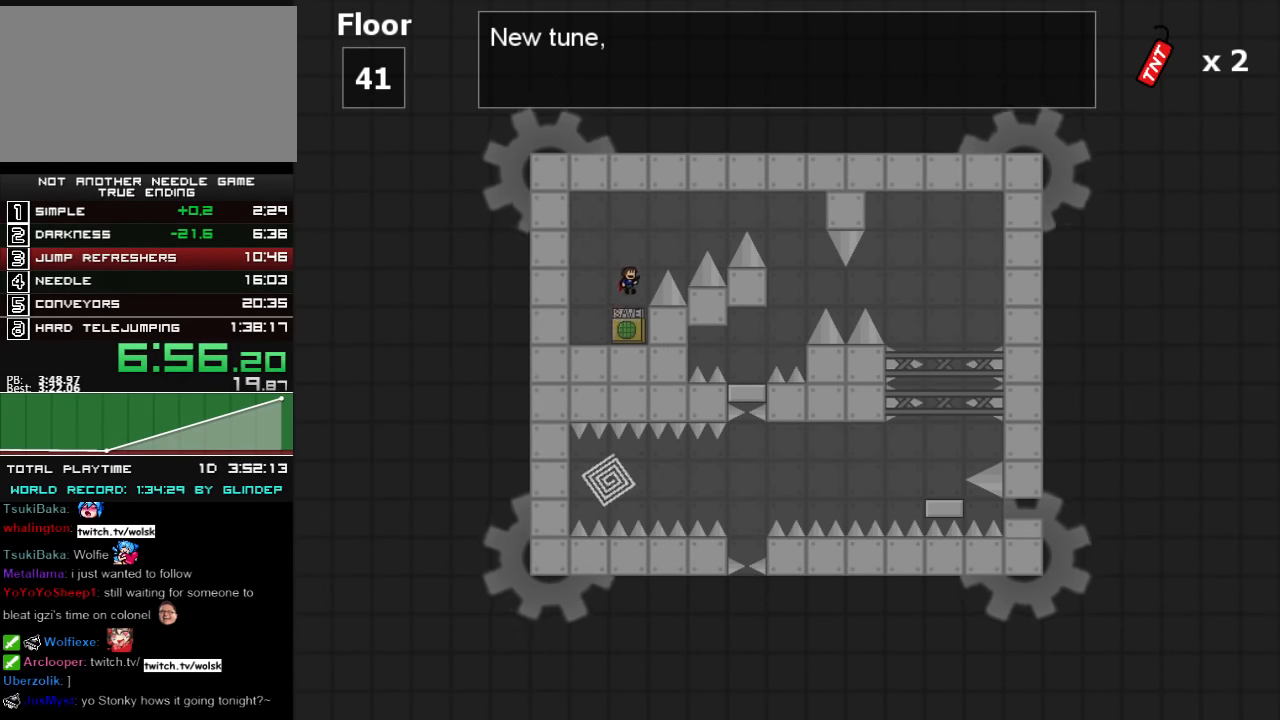
{"keys": ["right", "shift_l"], "events": [[360, "shift_l", "up"], [440, "shift_l", "down"]]}
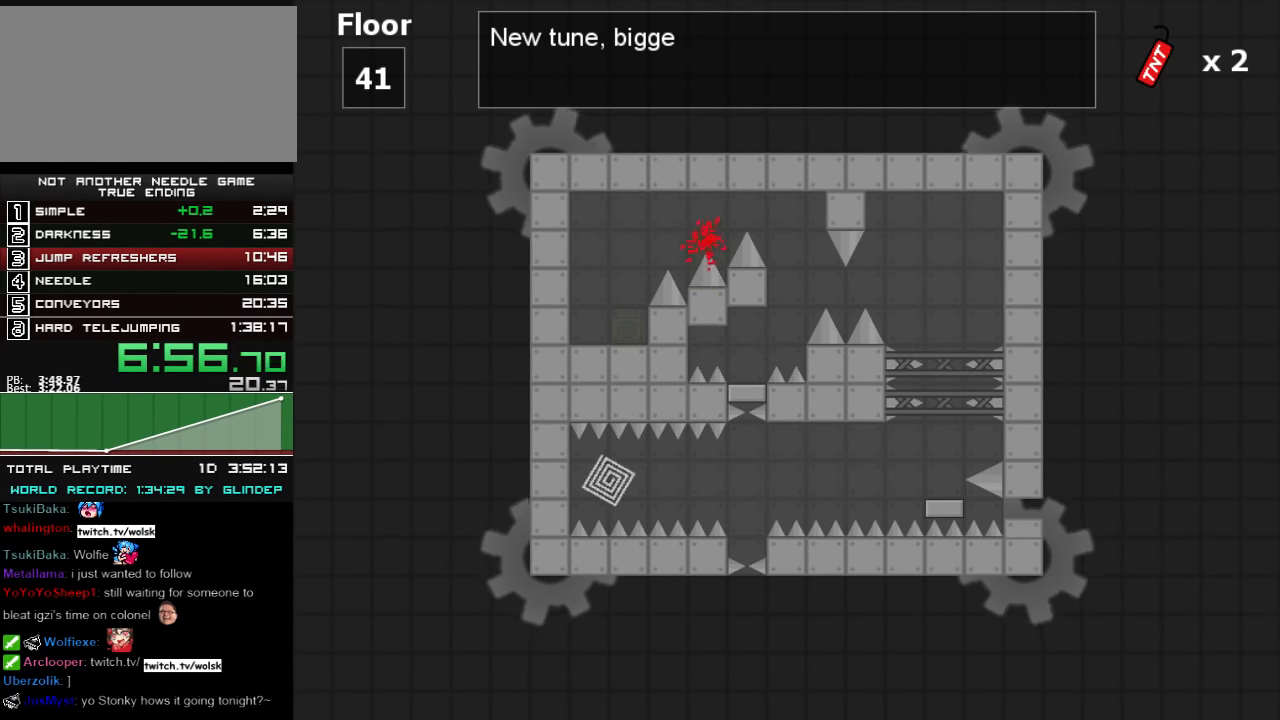
{"keys": ["right", "shift_l"], "events": [[20, "shift_l", "up"], [320, "r", "down"], [360, "r", "up"], [460, "shift_l", "down"]]}
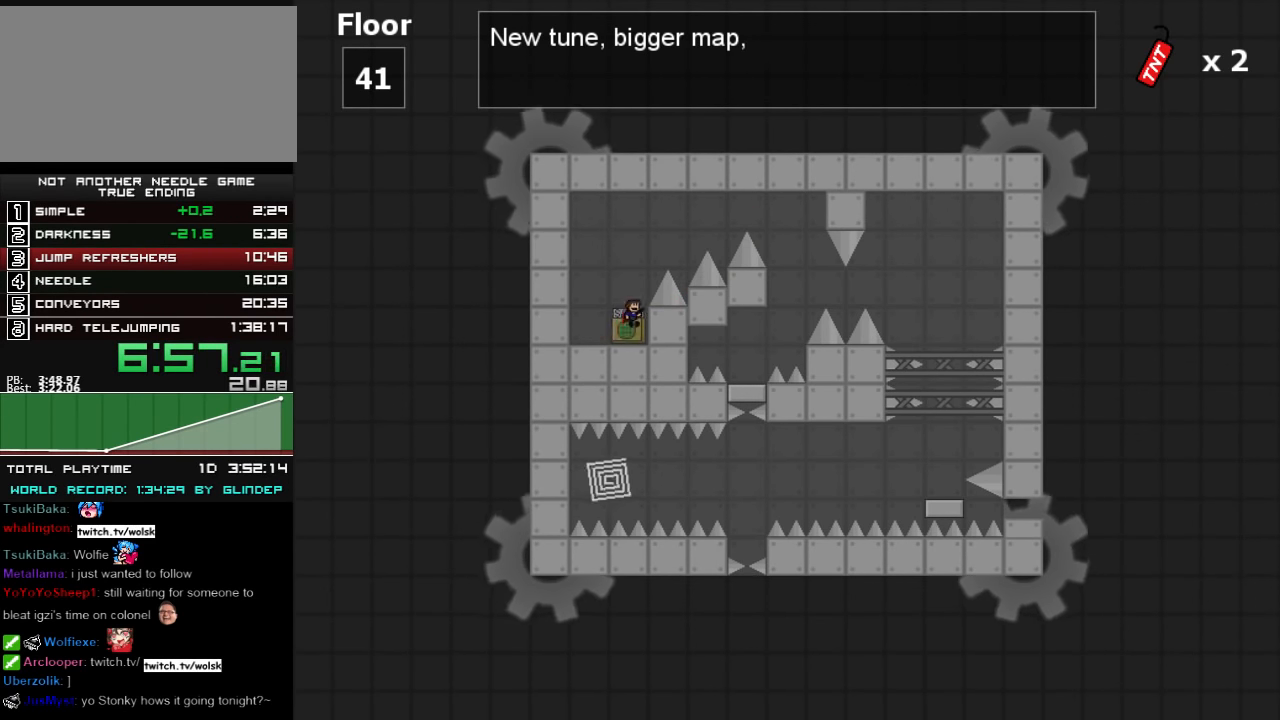
{"keys": ["right", "shift_l"], "events": [[300, "shift_l", "up"], [360, "r", "down"], [400, "r", "up"], [440, "shift_l", "down"]]}
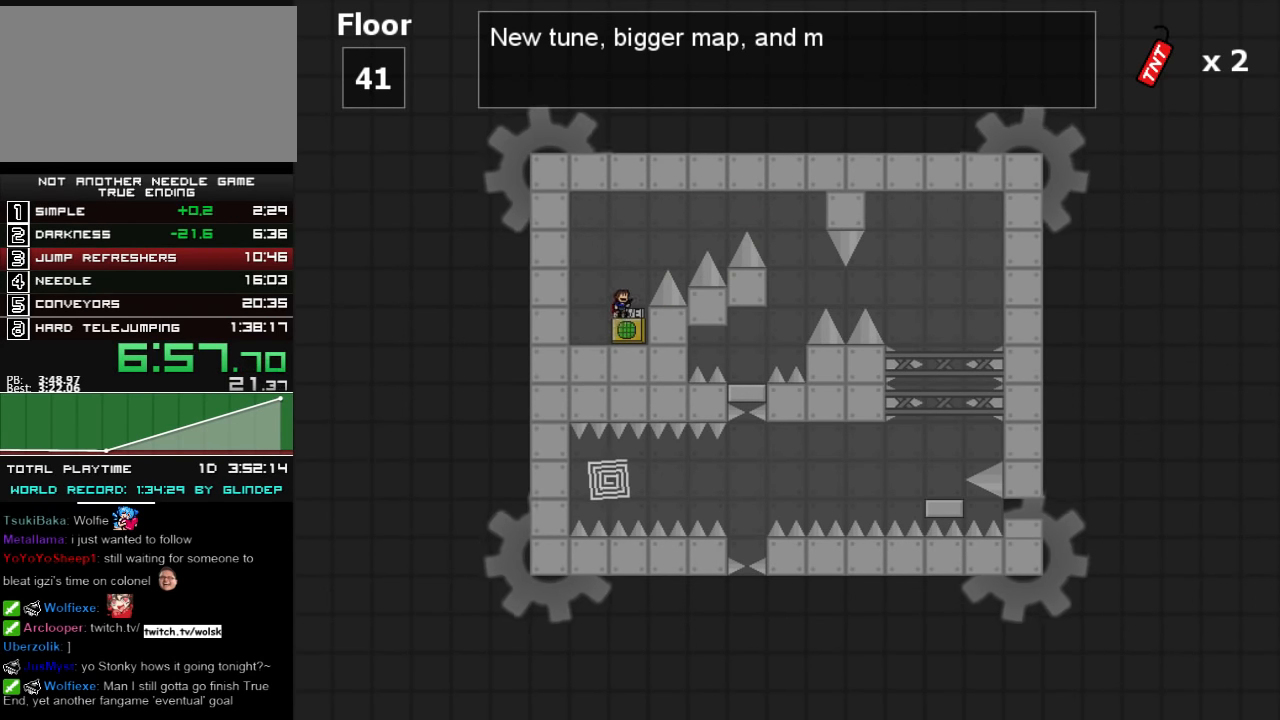
{"keys": ["right", "shift_l"], "events": [[420, "shift_l", "up"], [500, "shift_l", "down"]]}
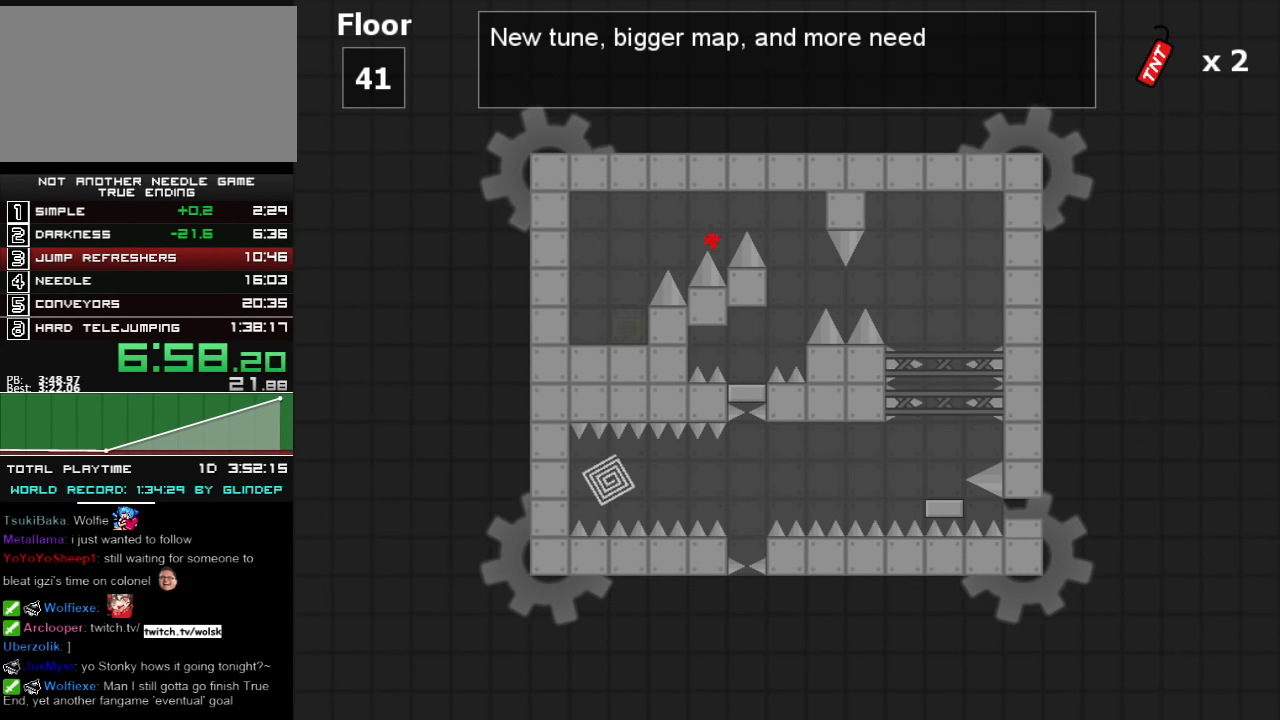
{"keys": ["right", "shift_l"], "events": [[100, "shift_l", "up"], [340, "r", "down"], [360, "r", "up"], [460, "shift_l", "down"]]}
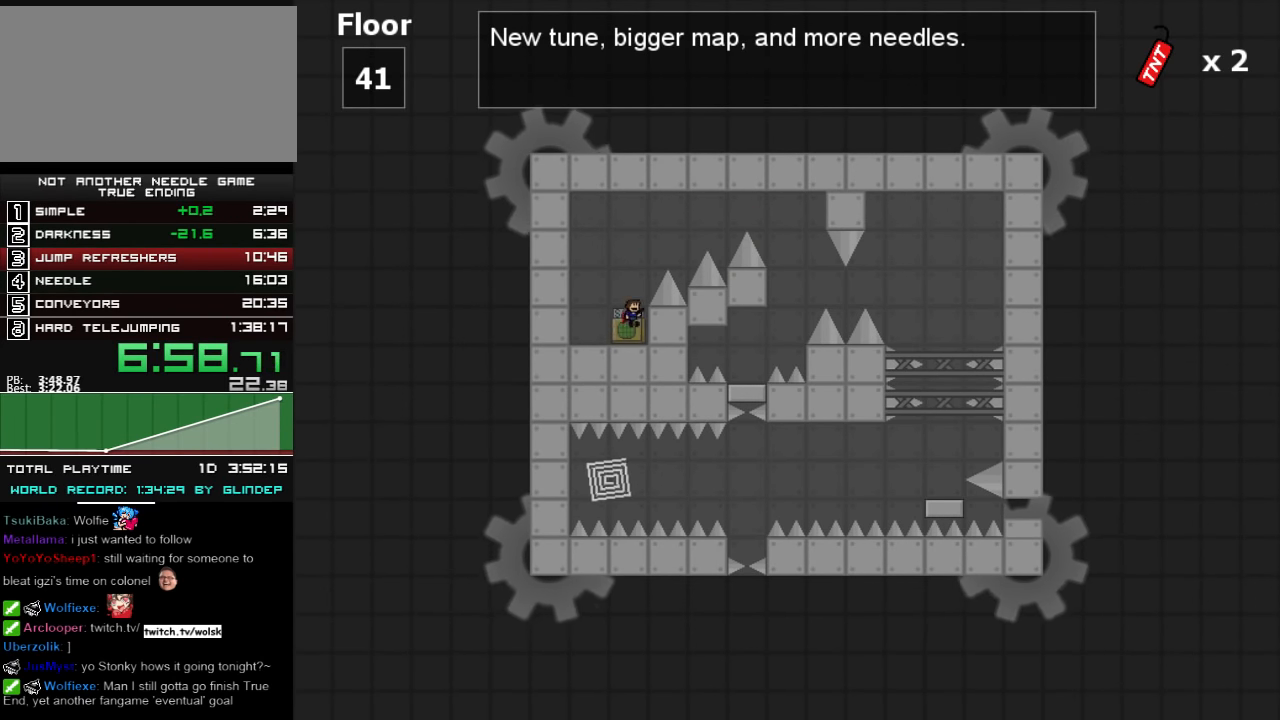
{"keys": ["r"], "events": [[440, "shift_l", "up"], [500, "r", "down"], [500, "right", "up"]]}
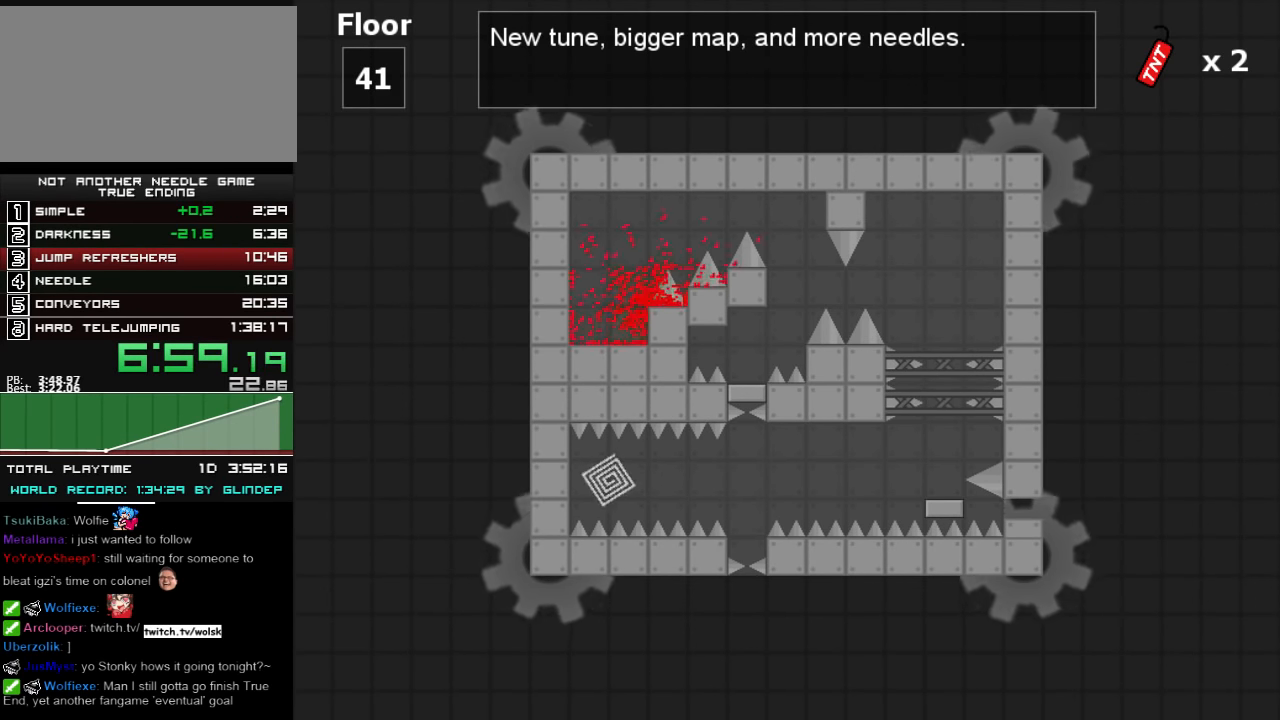
{"keys": ["right"], "events": [[40, "r", "up"], [40, "right", "down"], [60, "shift_l", "down"], [500, "shift_l", "up"]]}
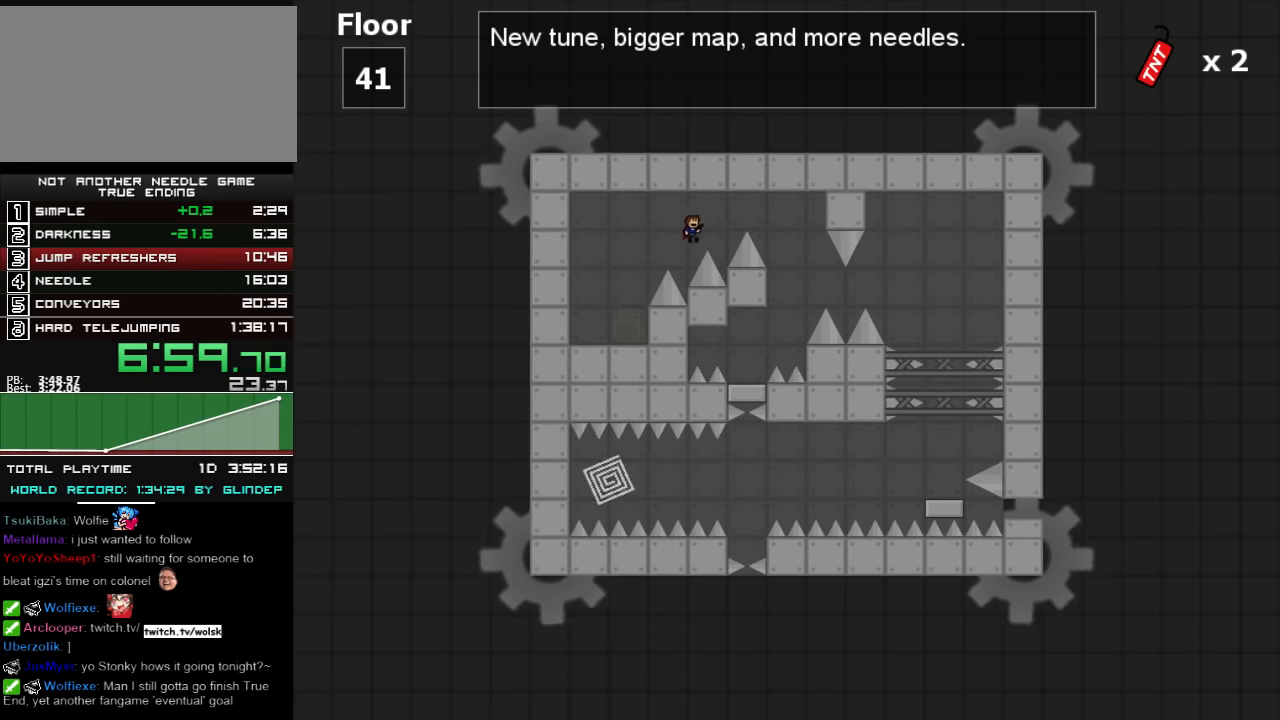
{"keys": ["left"], "events": [[60, "shift_l", "down"], [100, "shift_l", "up"], [500, "left", "down"], [500, "right", "up"]]}
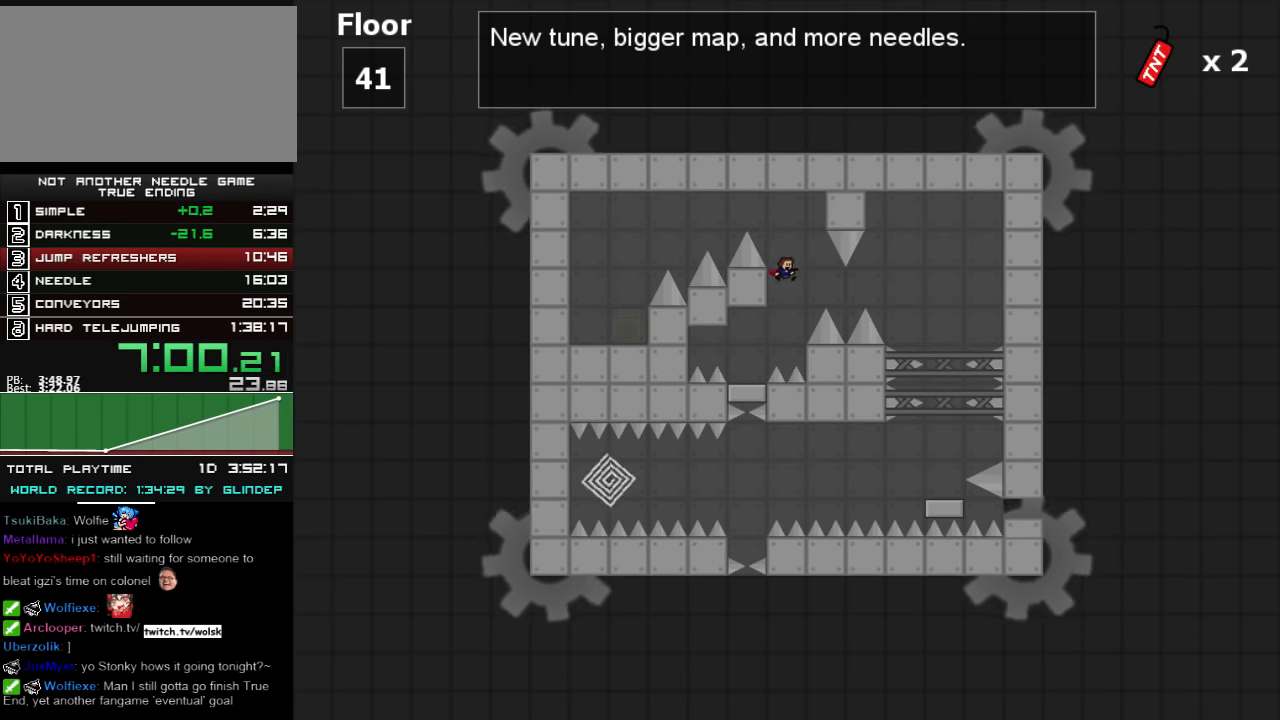
{"keys": ["right", "shift_l"], "events": [[240, "left", "up"], [240, "right", "down"], [240, "shift_l", "down"]]}
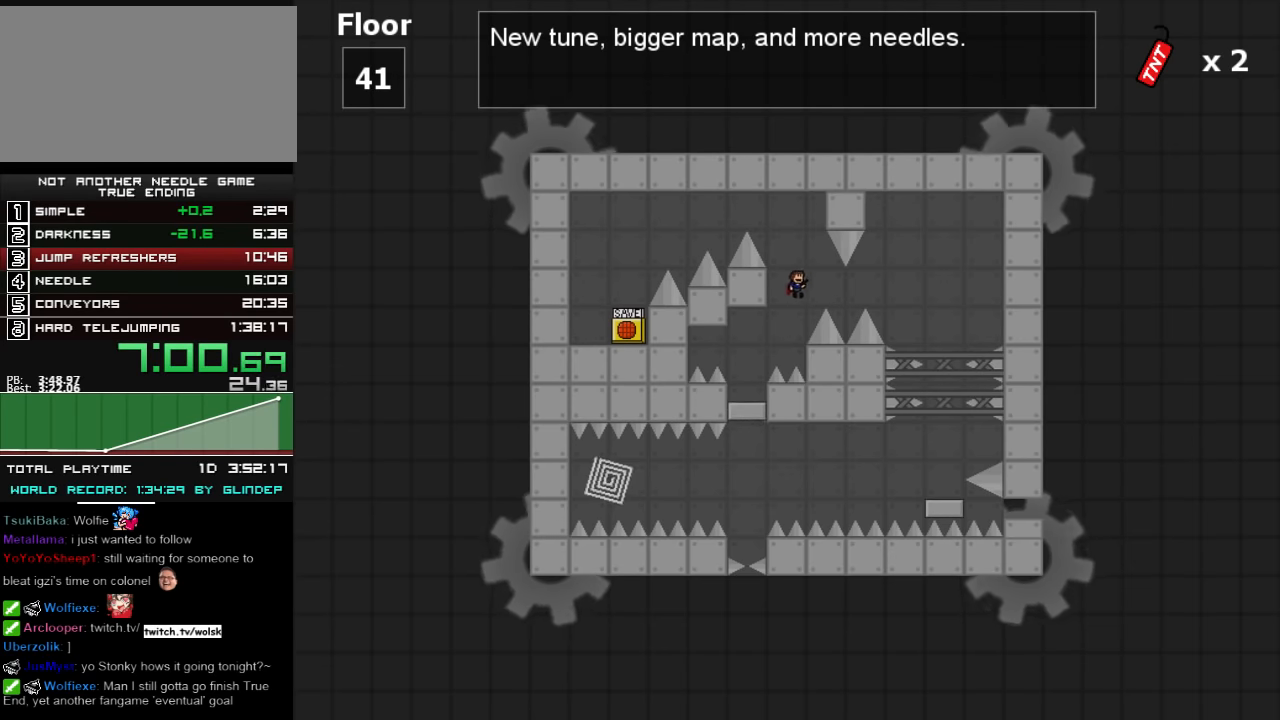
{"keys": ["right"], "events": [[60, "shift_l", "up"], [260, "shift_l", "down"], [300, "shift_l", "up"]]}
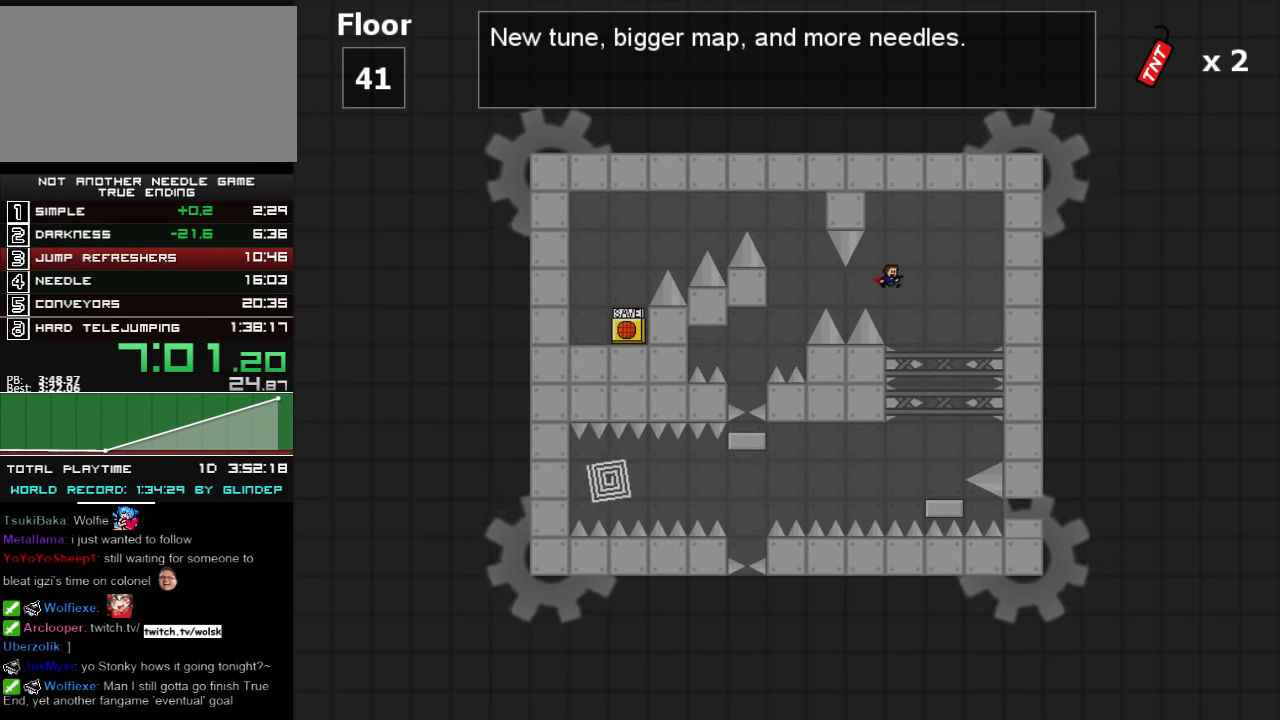
{"keys": ["left"], "events": [[300, "right", "up"], [500, "left", "down"]]}
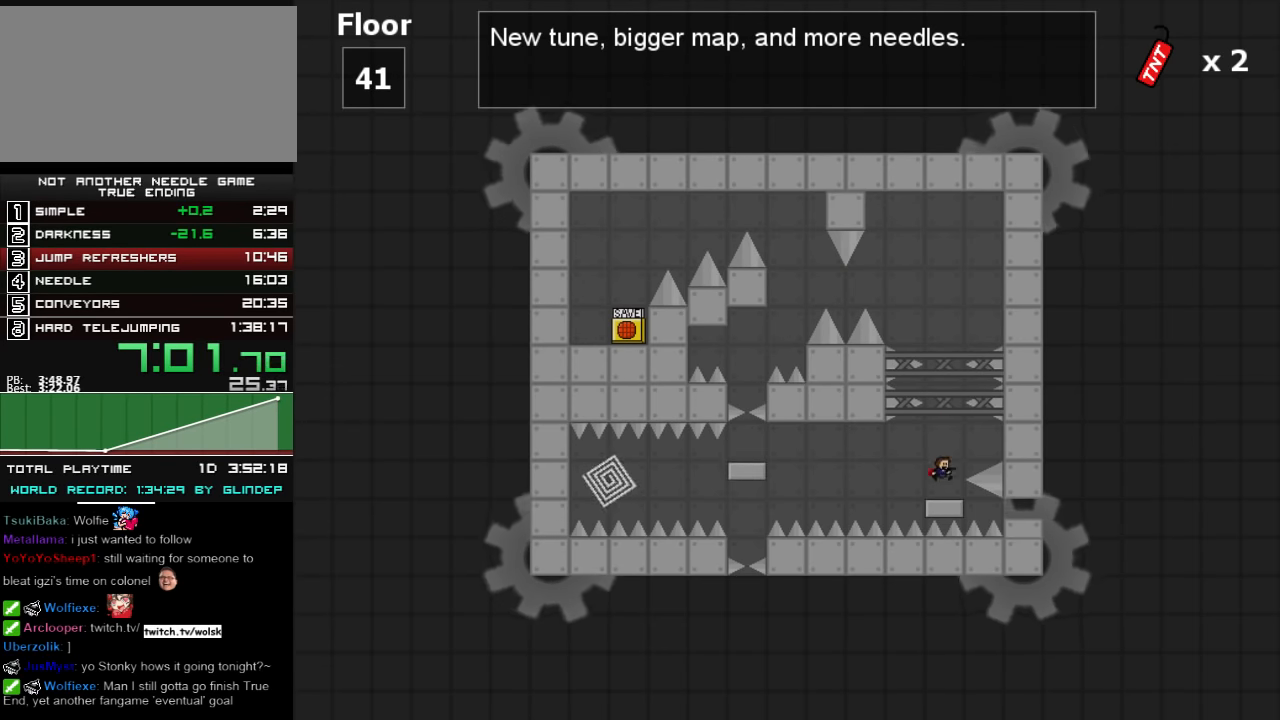
{"keys": ["left", "shift_l"], "events": [[60, "shift_l", "down"], [120, "shift_l", "up"], [500, "shift_l", "down"]]}
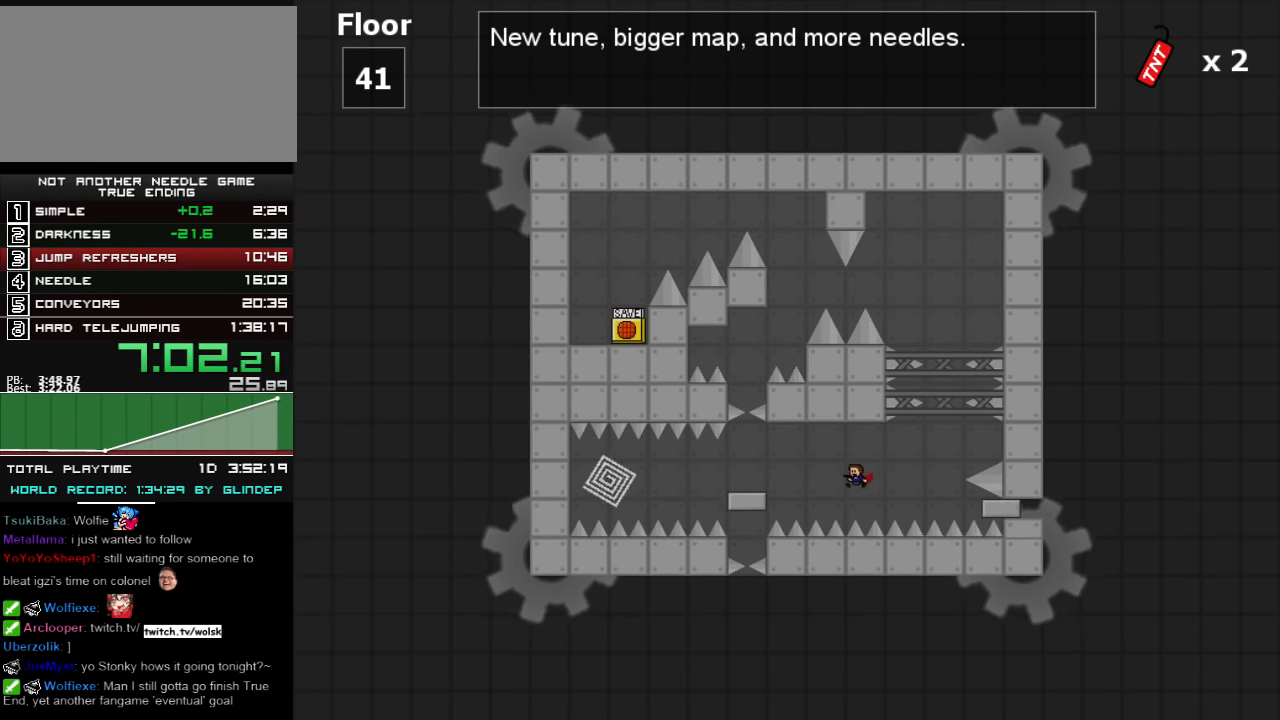
{"keys": ["left"], "events": [[60, "shift_l", "up"], [160, "z", "down"], [200, "z", "up"], [360, "z", "down"], [400, "z", "up"]]}
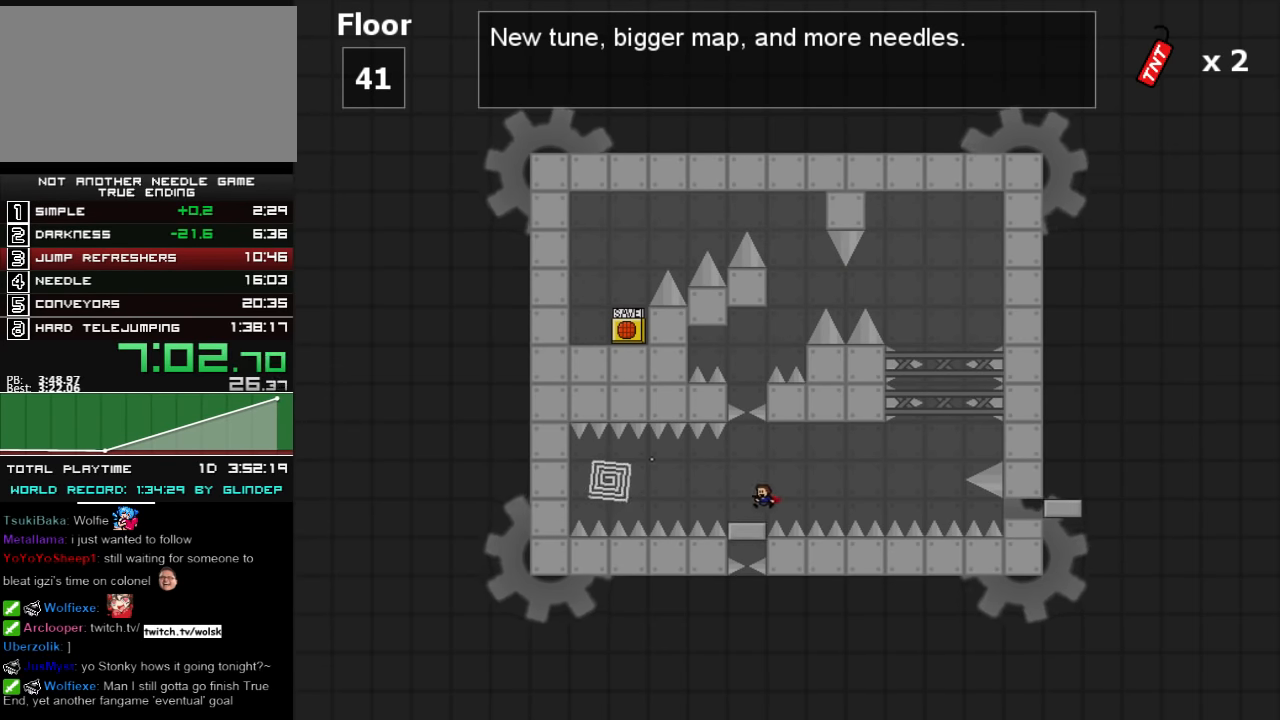
{"keys": ["left", "shift_l"], "events": [[60, "shift_l", "down"], [160, "shift_l", "up"], [260, "z", "down"], [300, "z", "up"], [500, "shift_l", "down"]]}
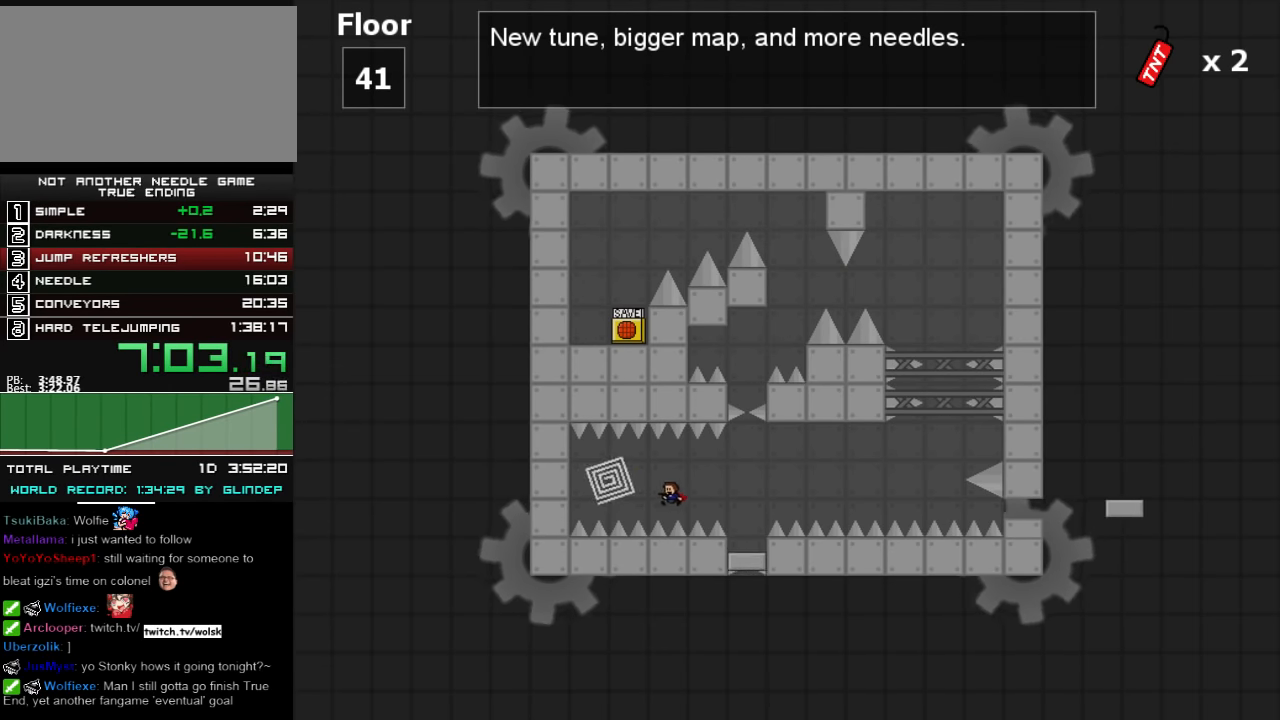
{"keys": ["right"], "events": [[20, "shift_l", "up"], [200, "z", "down"], [220, "z", "up"], [300, "left", "up"], [300, "right", "down"]]}
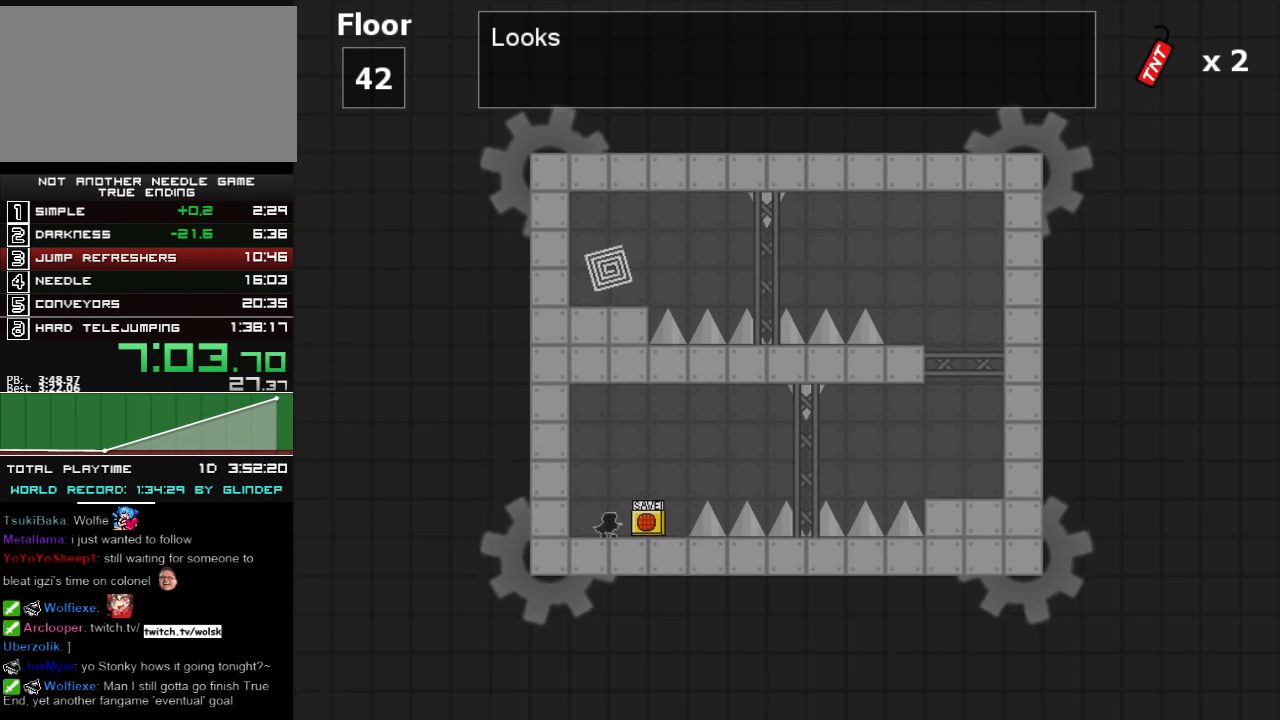
{"keys": ["right"], "events": []}
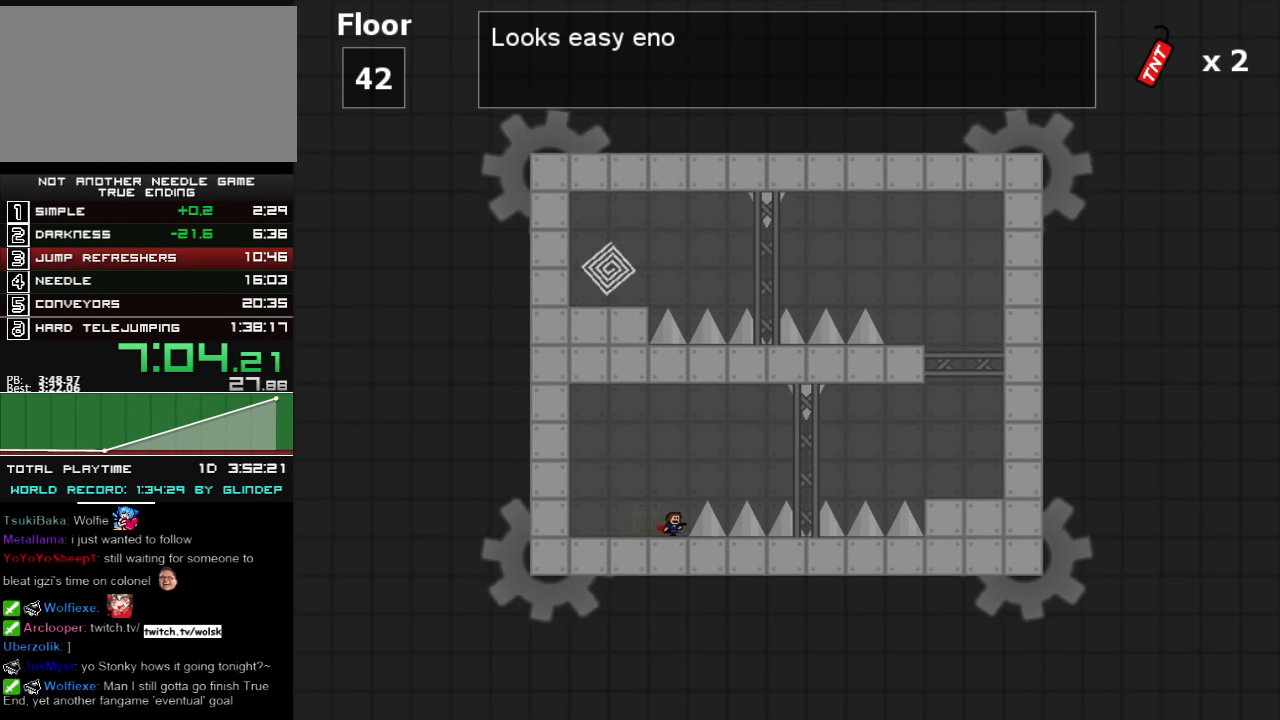
{"keys": ["right", "shift_l"], "events": [[20, "shift_l", "down"]]}
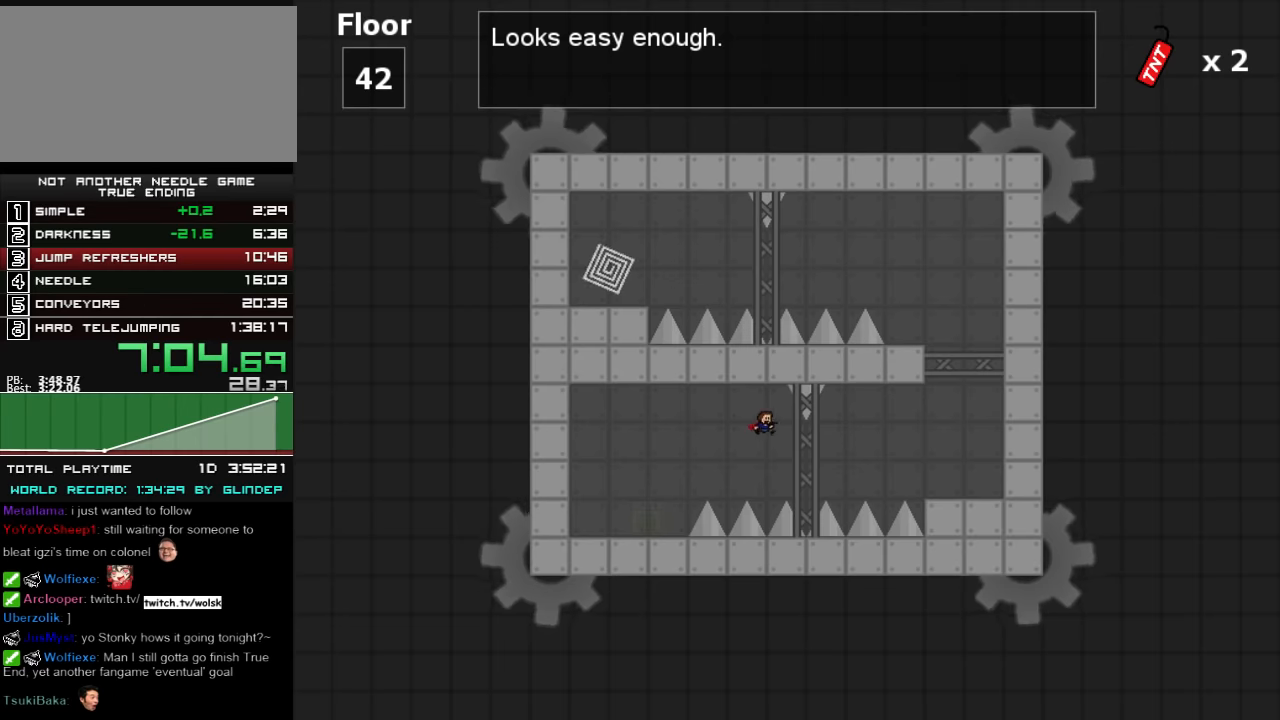
{"keys": ["right"], "events": [[120, "shift_l", "up"], [260, "shift_l", "down"], [500, "shift_l", "up"]]}
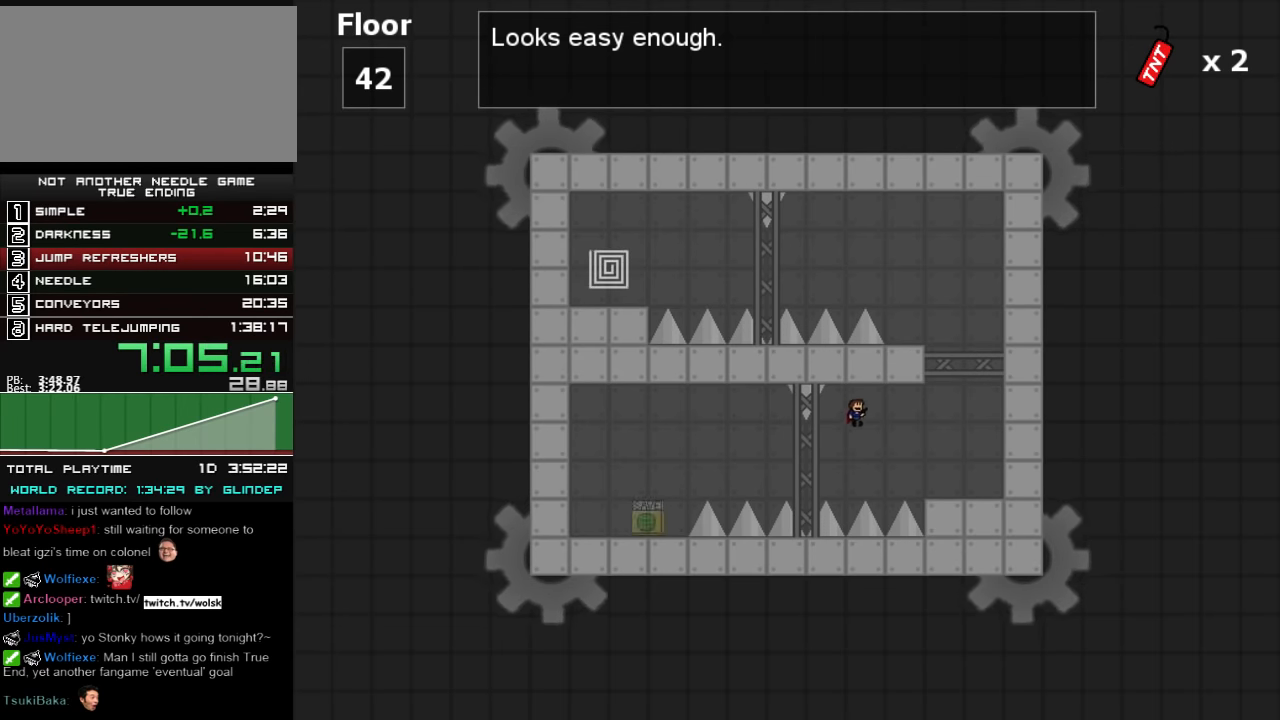
{"keys": ["shift_l"], "events": [[420, "shift_l", "down"], [460, "right", "up"]]}
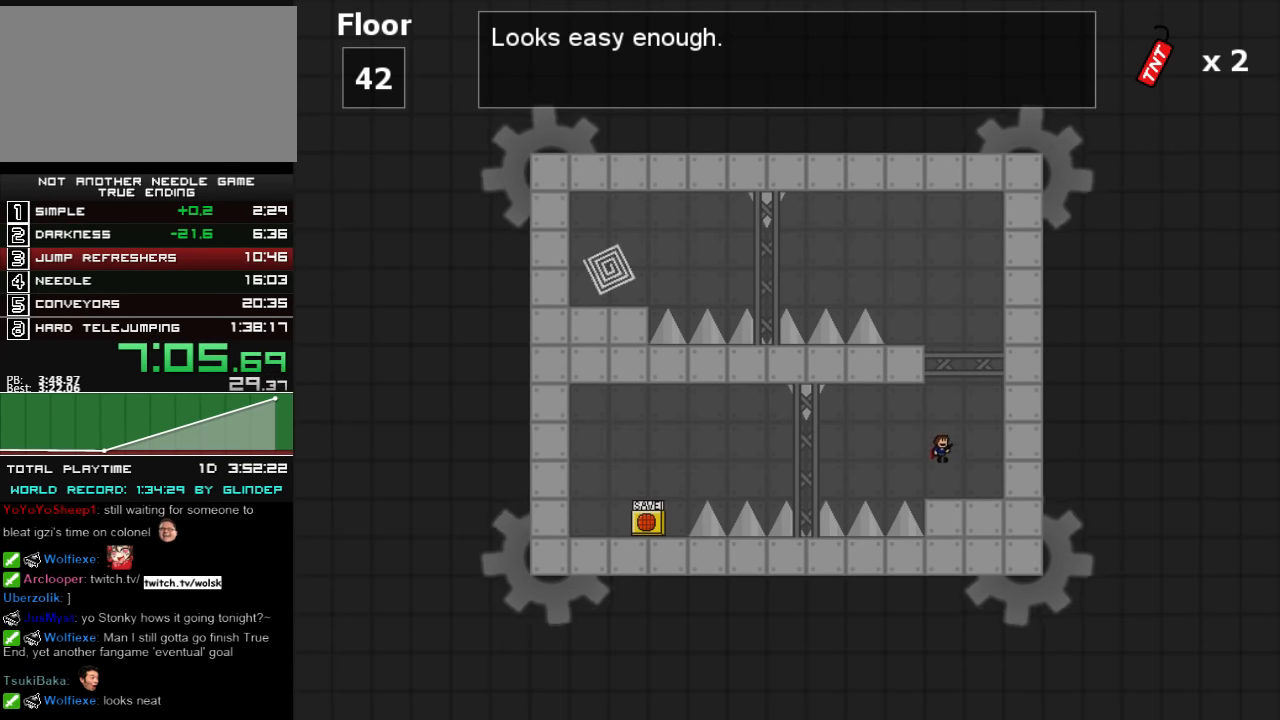
{"keys": ["left"], "events": [[260, "shift_l", "up"], [300, "shift_l", "down"], [420, "left", "down"], [500, "shift_l", "up"]]}
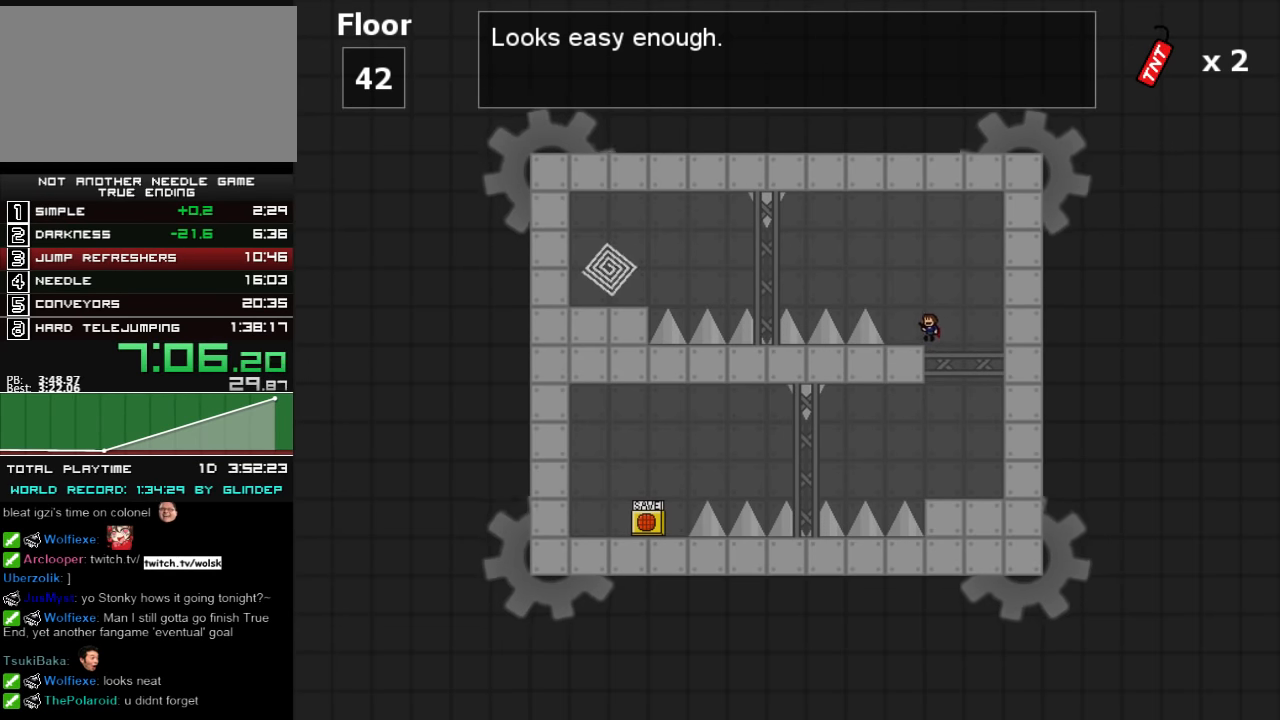
{"keys": ["left", "shift_l"], "events": [[200, "shift_l", "down"]]}
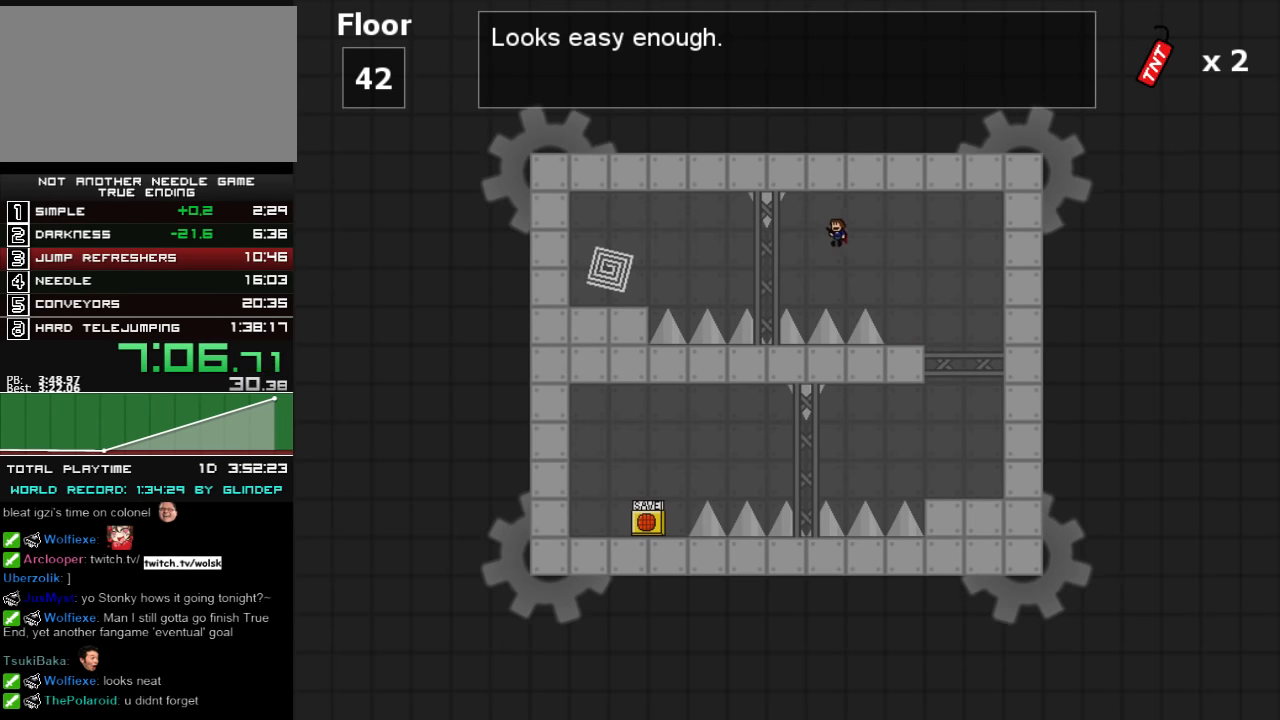
{"keys": ["left", "shift_l"], "events": [[300, "shift_l", "up"], [420, "shift_l", "down"]]}
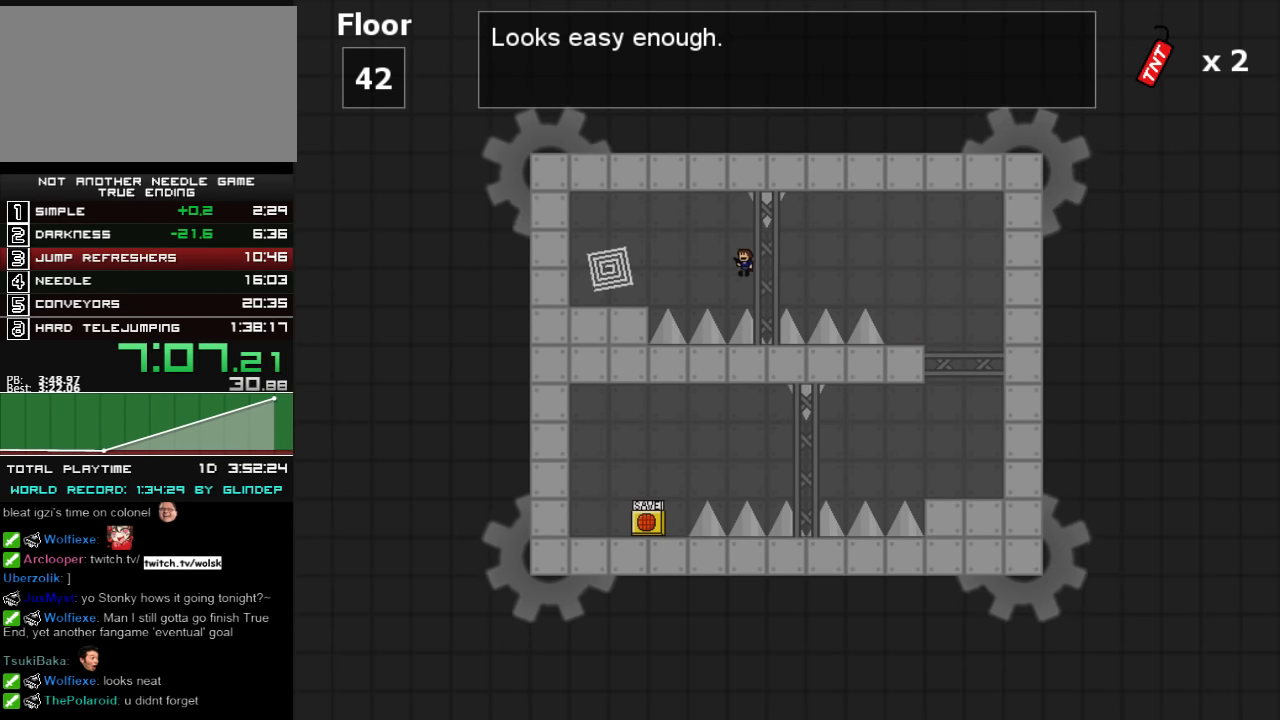
{"keys": ["left", "shift_l"], "events": []}
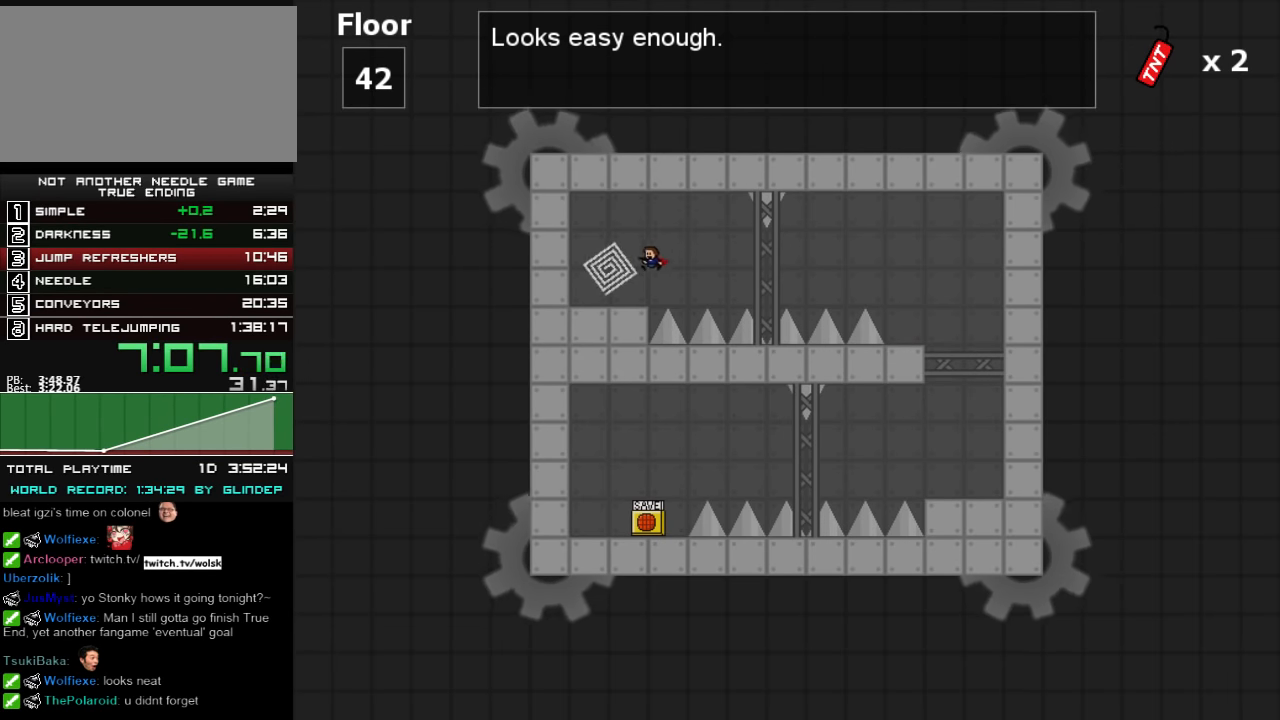
{"keys": ["right"], "events": [[20, "shift_l", "up"], [100, "left", "up"], [120, "right", "down"], [160, "shift_l", "down"], [420, "shift_l", "up"]]}
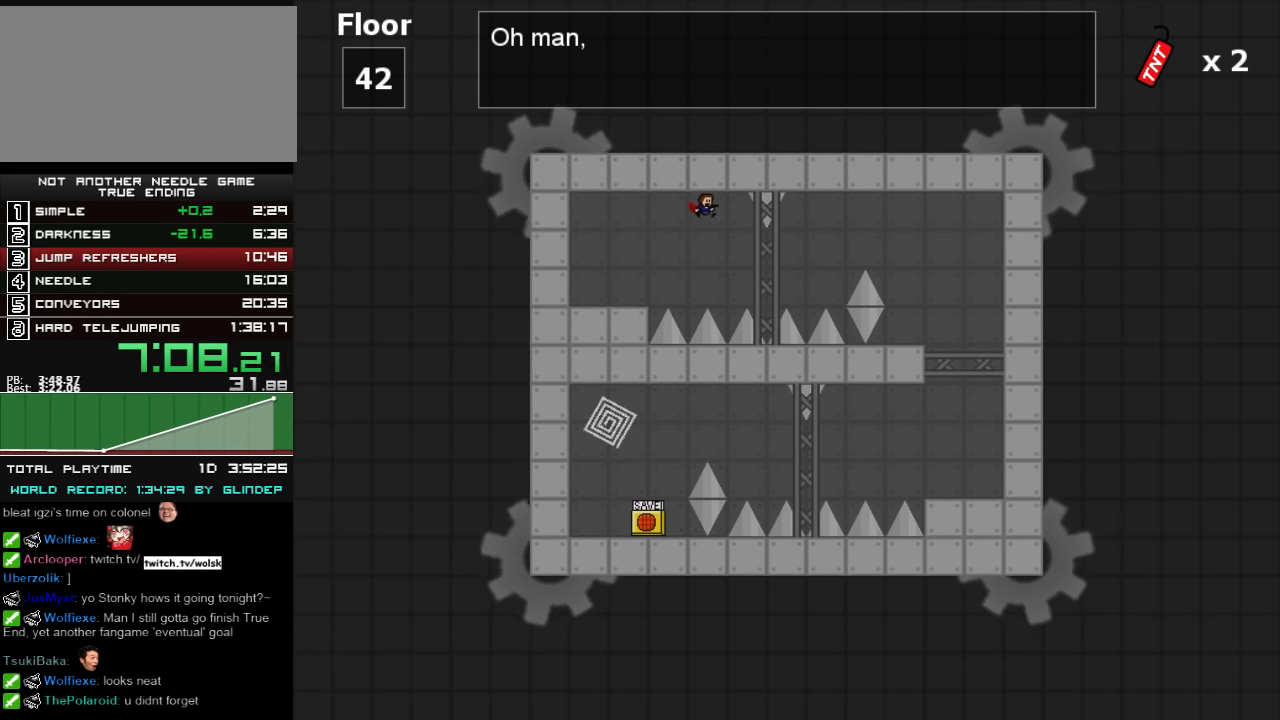
{"keys": ["right", "shift_l"], "events": [[340, "shift_l", "down"]]}
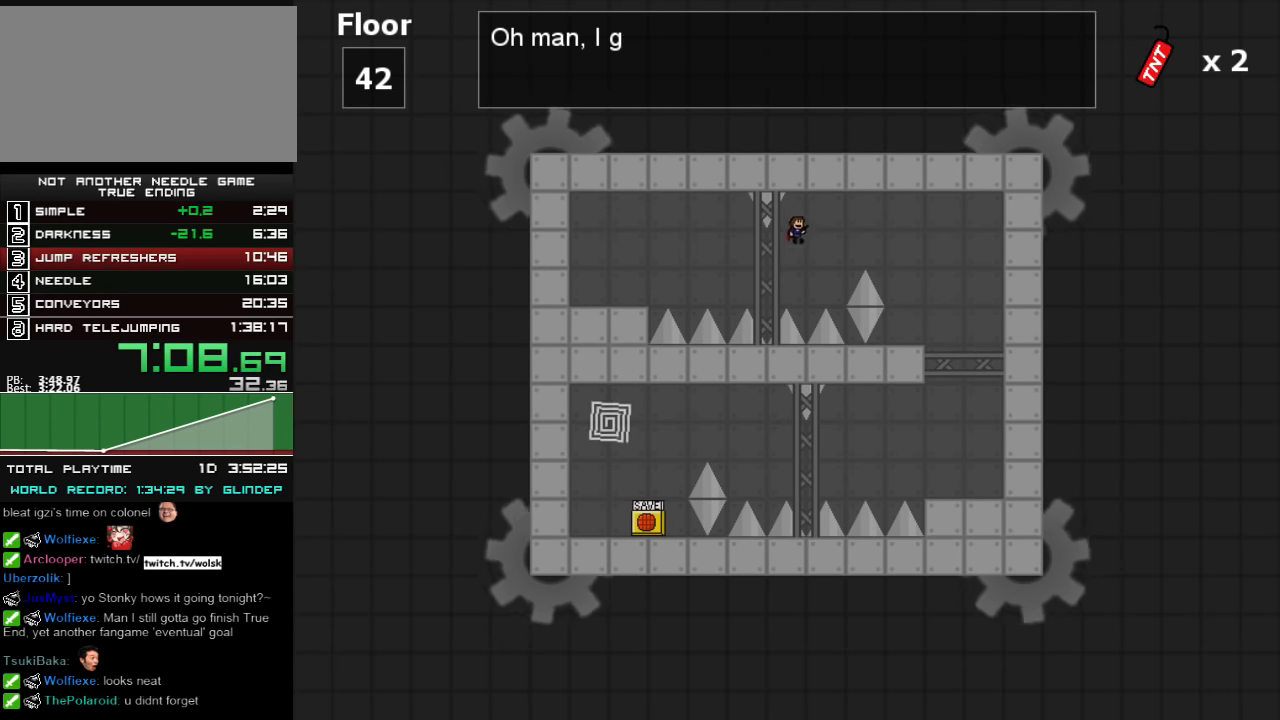
{"keys": ["right", "shift_l"], "events": [[160, "z", "down"], [200, "z", "up"], [260, "z", "down"], [320, "z", "up"], [400, "z", "down"], [460, "z", "up"]]}
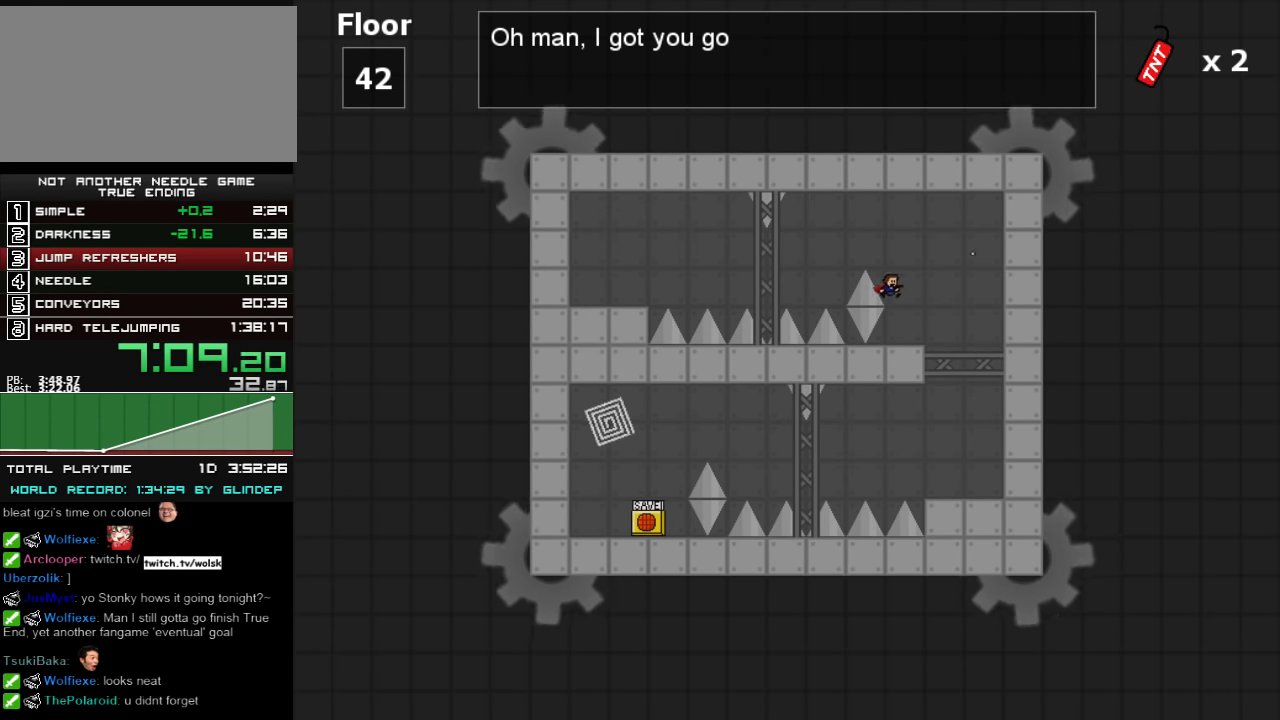
{"keys": [], "events": [[100, "shift_l", "up"], [120, "z", "down"], [220, "z", "up"], [260, "left", "down"], [260, "right", "up"], [400, "left", "up"]]}